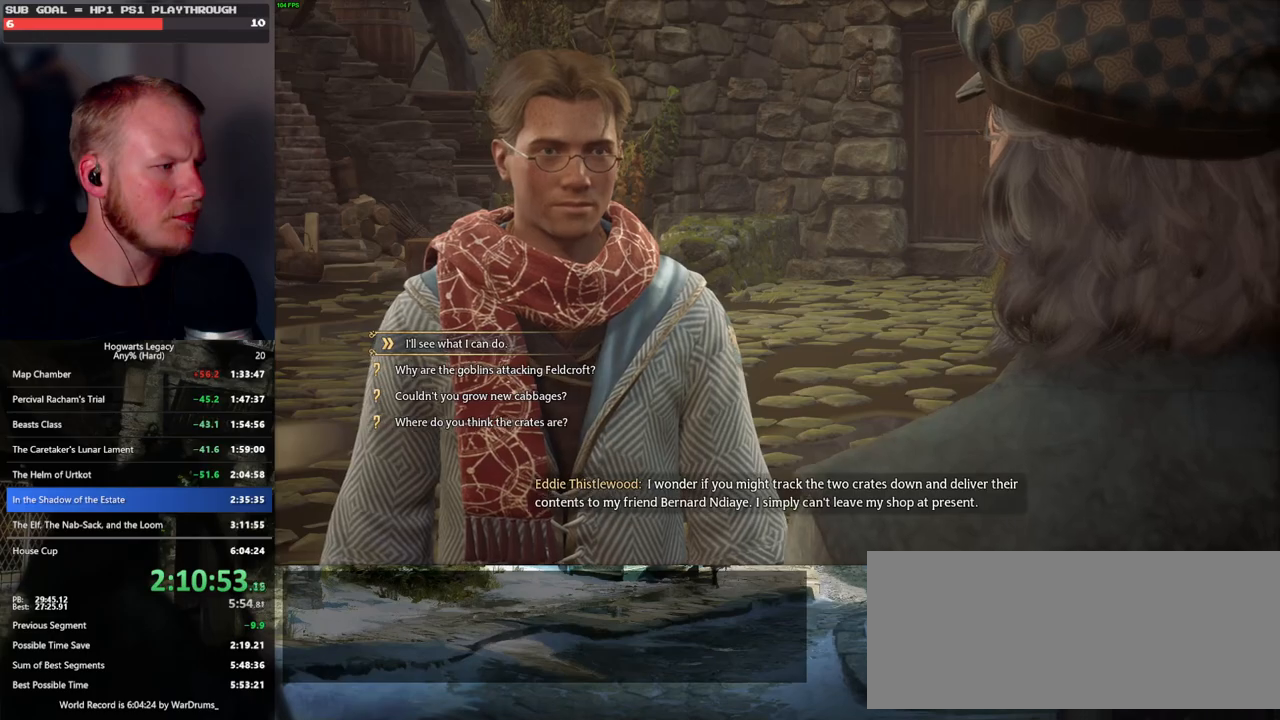
Gameplay with keyboard and mouse; each line is a JSON object with the keys and mouse buttons held at the frame after it. "events" lists presses ("down") and releases ("up") of ".", "/", "0", "1", "2", "3", "4", "5", "6", "7", "8", "9", "a", "alt_l", "alt_r", "b", "backslash", "backspace", "c", "caps_lock", "comma", "ctrl_l", "ctrl_r", "d", "e", "equals", "escape", "f", "f1", "f10", "f11", "f12", "f2", "f3", "f4", "f5", "f6", "f7", "f8", "f9", "g", "h", "i", "j", "k", "l", "lbracket", "m", "minus", "n", "o", "p", "q", "quote", "r", "rbracket", "return", "s", "semicolon", "shift_l", "shift_r", "space", "super_l", "super_r", "t", "tab", "tilde", "u", "v", "w", "x", "y", "z", "mouse_left", "mouse_wheel", "mouse_right", "mouse_mb4" and "mouse_mb5" between this image and that frame as [ms after this image, input, new state], when the widget could be followed in between. "mouse_left", "mouse_wheel", "mouse_right", "mouse_mb4", "mouse_mb5" = the "left", "wheel", "right", "mb4", "mb5" buttons of the "mouse" list. No other keys are recorded. "wheel" means that the mouse wheel is clicked or scrolled. Mouse movement is not recorded.
{"keys": [], "mouse": [], "events": []}
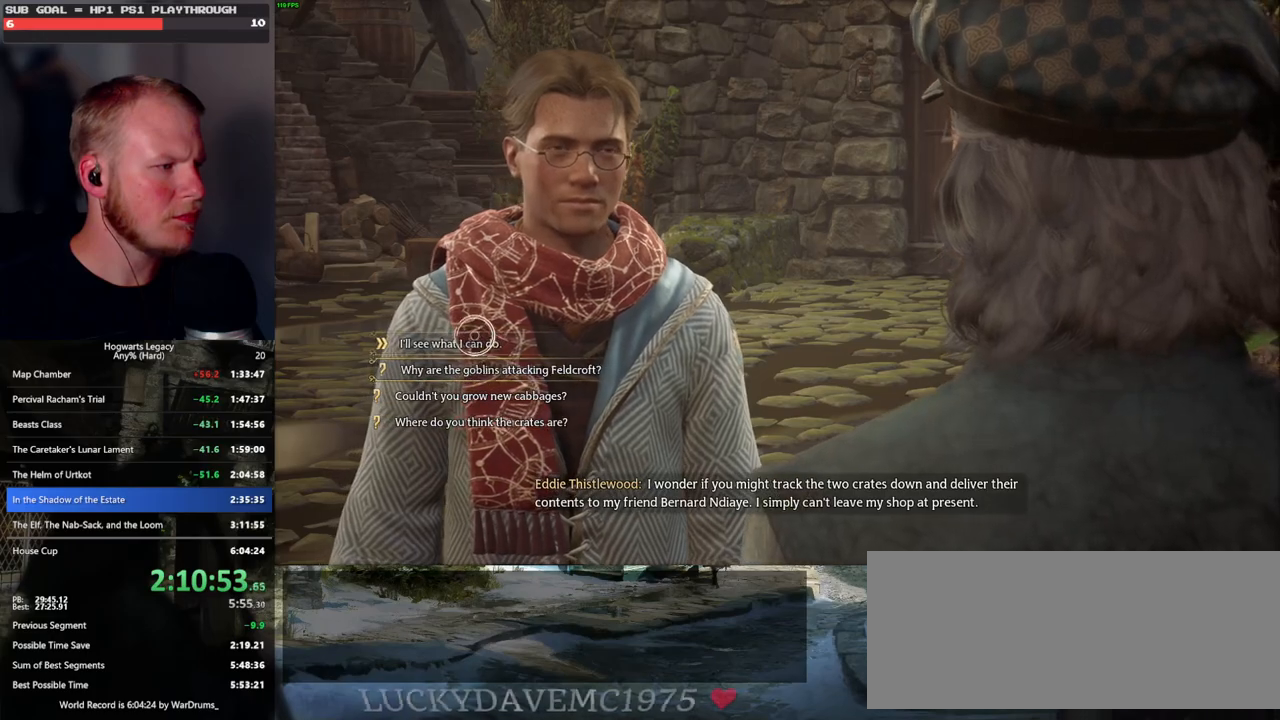
{"keys": [], "mouse": ["wheel"], "events": [[66, "mouse_left", "down"], [183, "mouse_left", "up"], [333, "q", "down"], [400, "q", "up"], [450, "mouse_wheel", "down"]]}
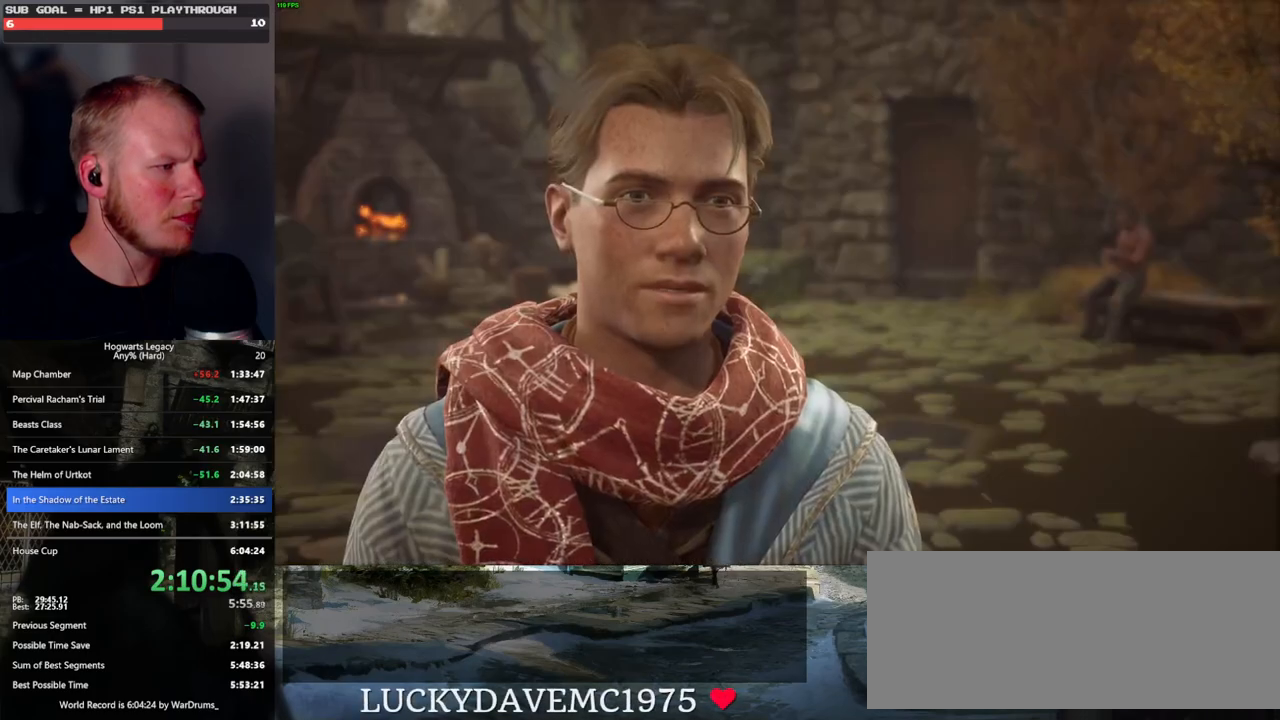
{"keys": ["q"], "mouse": [], "events": [[16, "q", "down"], [66, "mouse_wheel", "up"], [66, "q", "up"], [166, "q", "down"], [233, "q", "up"], [316, "mouse_wheel", "down"], [333, "q", "down"], [383, "mouse_wheel", "up"], [400, "q", "up"], [416, "mouse_wheel", "down"], [500, "mouse_wheel", "up"], [500, "q", "down"]]}
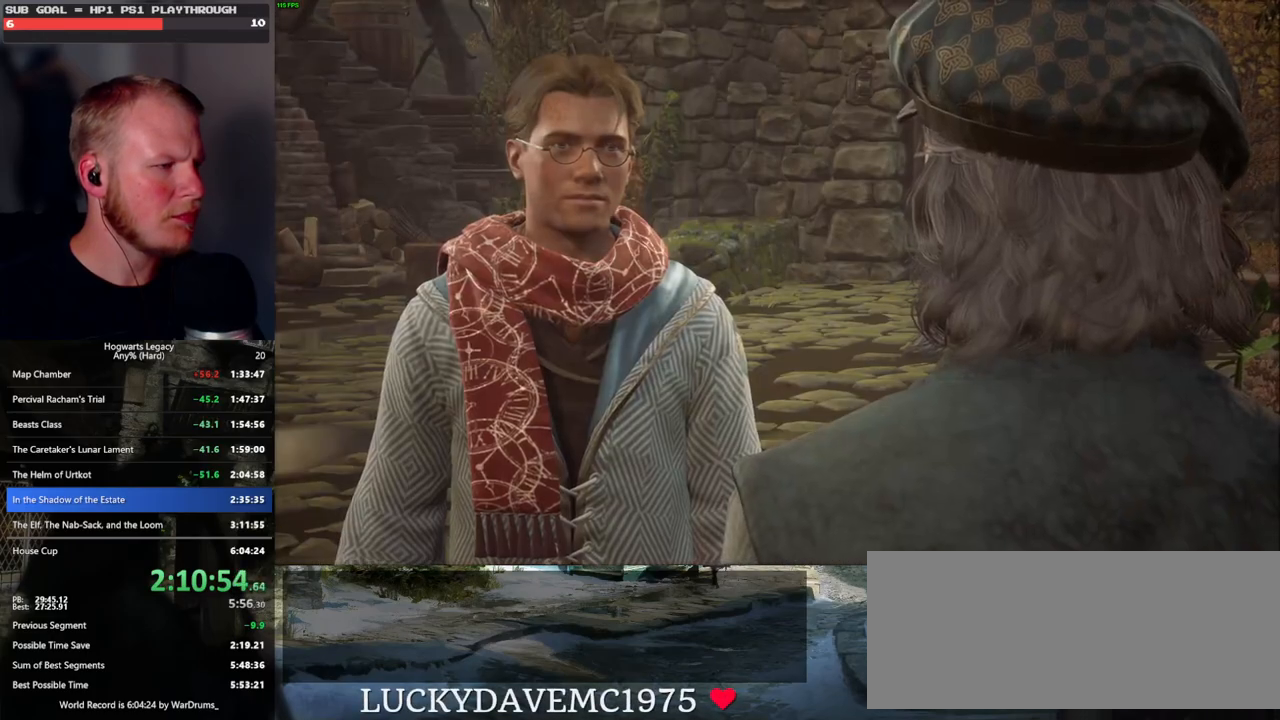
{"keys": [], "mouse": [], "events": [[66, "q", "up"], [183, "q", "down"], [216, "q", "up"]]}
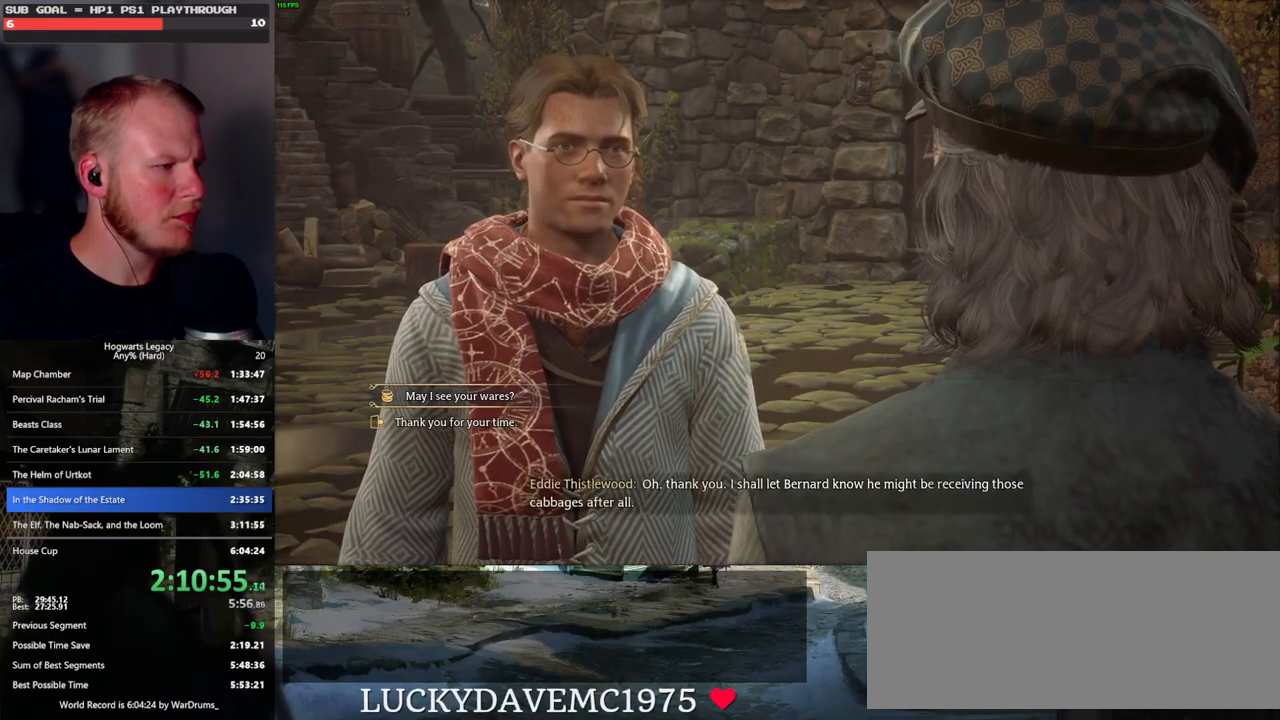
{"keys": [], "mouse": [], "events": [[316, "mouse_left", "down"], [416, "mouse_left", "up"]]}
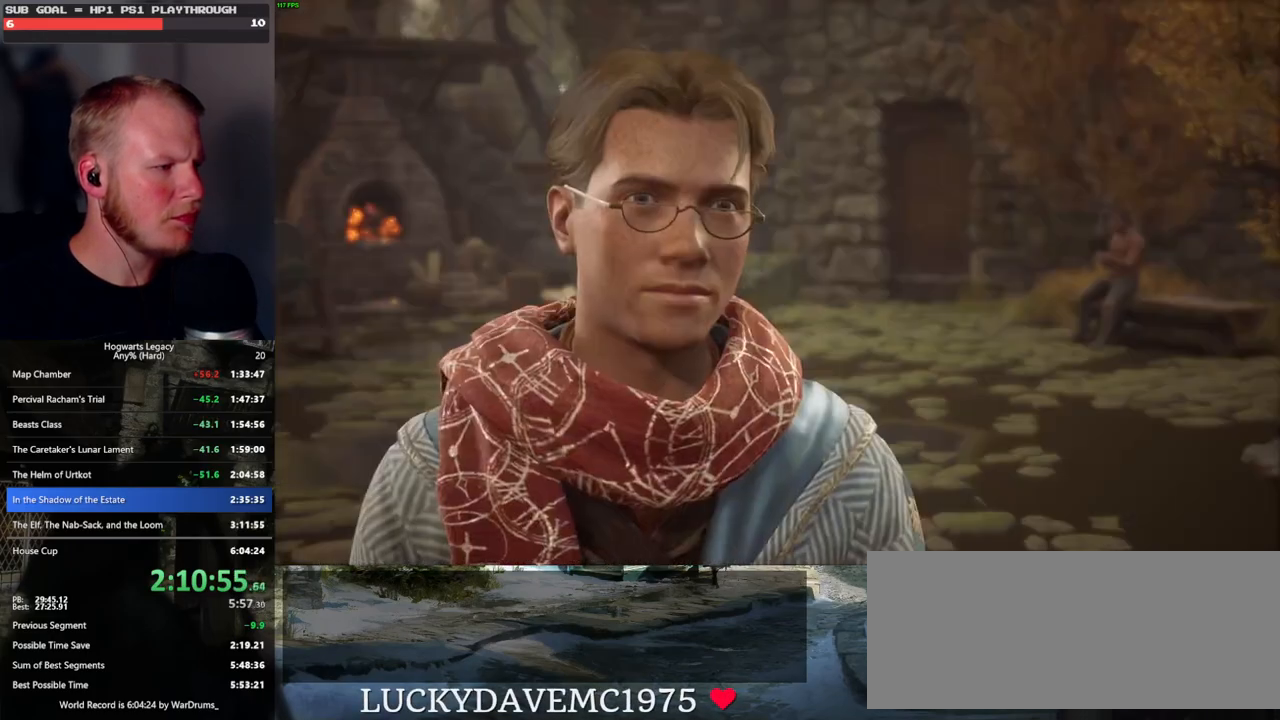
{"keys": [], "mouse": ["wheel"], "events": [[66, "q", "down"], [100, "q", "up"], [133, "mouse_wheel", "down"], [150, "mouse_wheel", "up"], [216, "q", "down"], [266, "q", "up"], [366, "q", "down"], [433, "q", "up"], [500, "mouse_wheel", "down"]]}
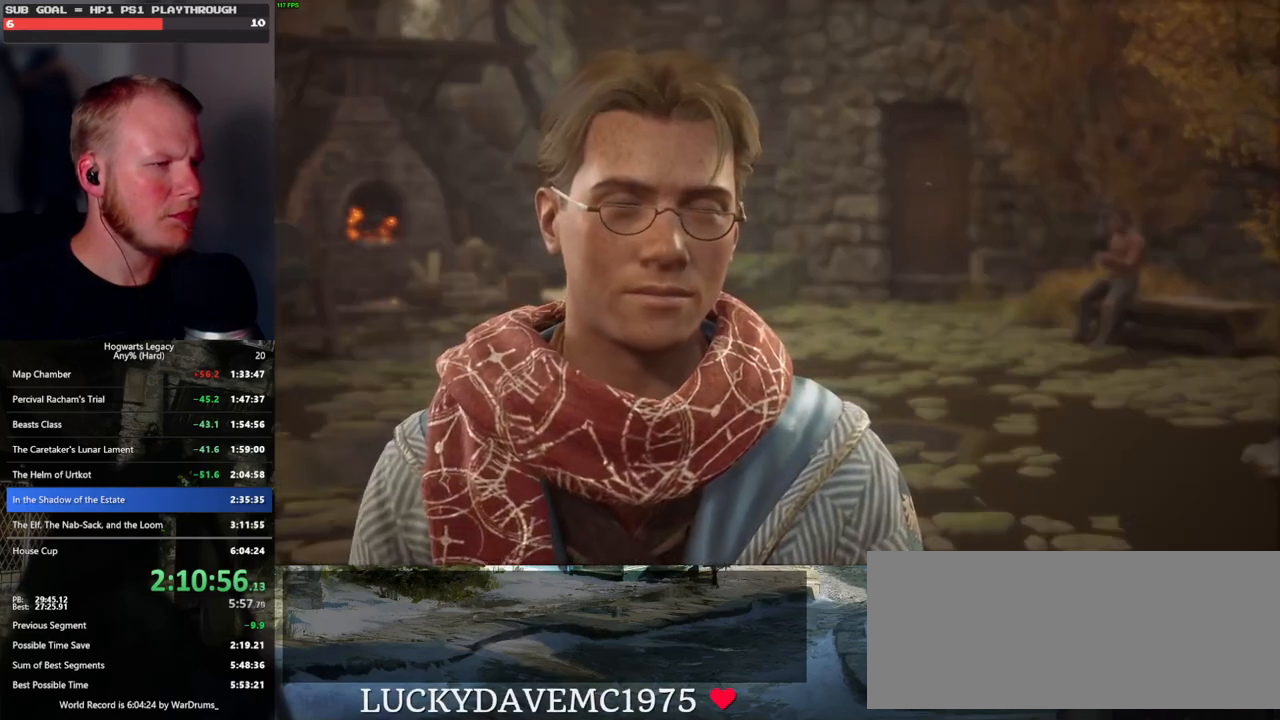
{"keys": [], "mouse": [], "events": [[16, "q", "down"], [33, "mouse_wheel", "up"], [100, "q", "up"], [166, "q", "down"], [283, "q", "up"]]}
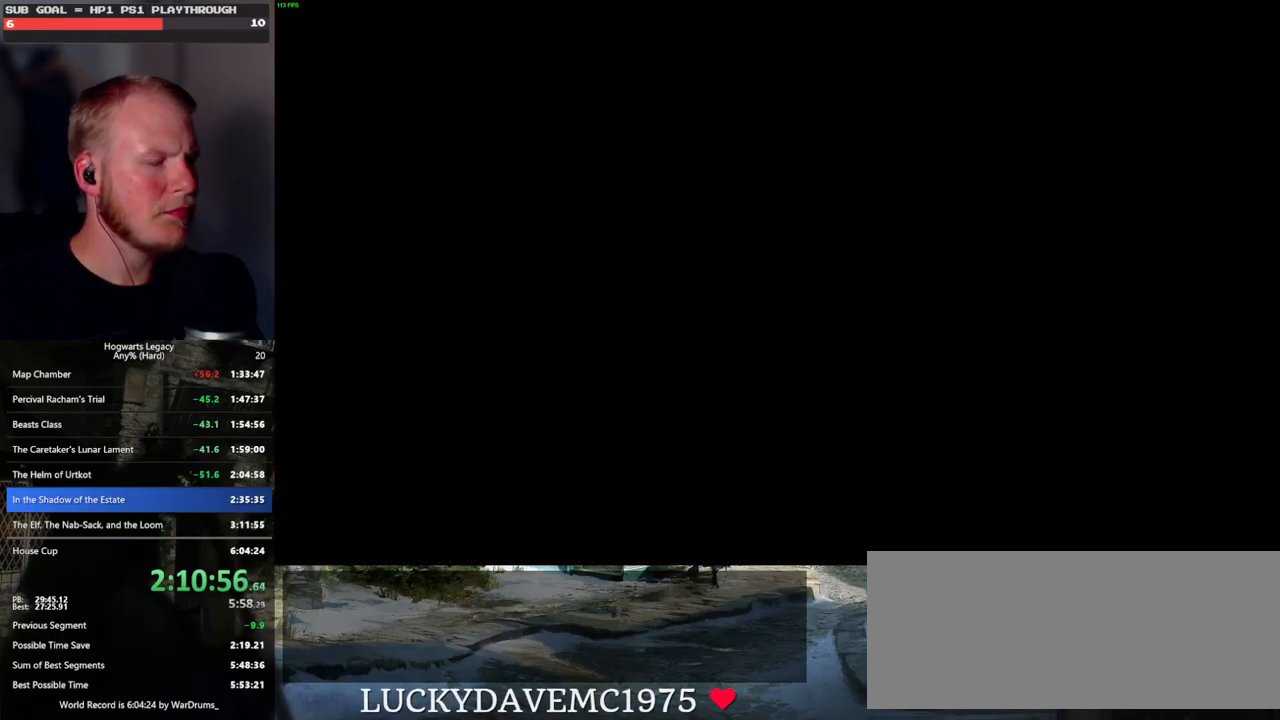
{"keys": [], "mouse": [], "events": []}
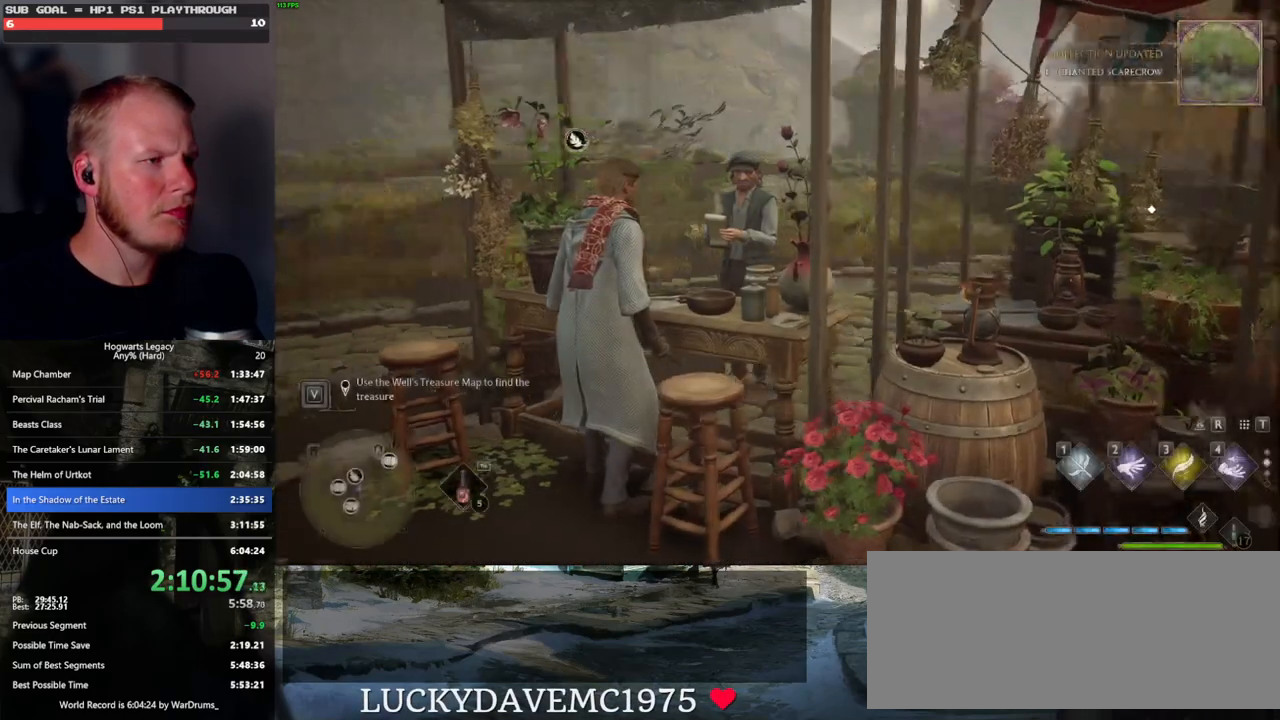
{"keys": ["a", "s"], "mouse": [], "events": [[83, "w", "down"], [200, "a", "down"], [266, "w", "up"], [450, "s", "down"]]}
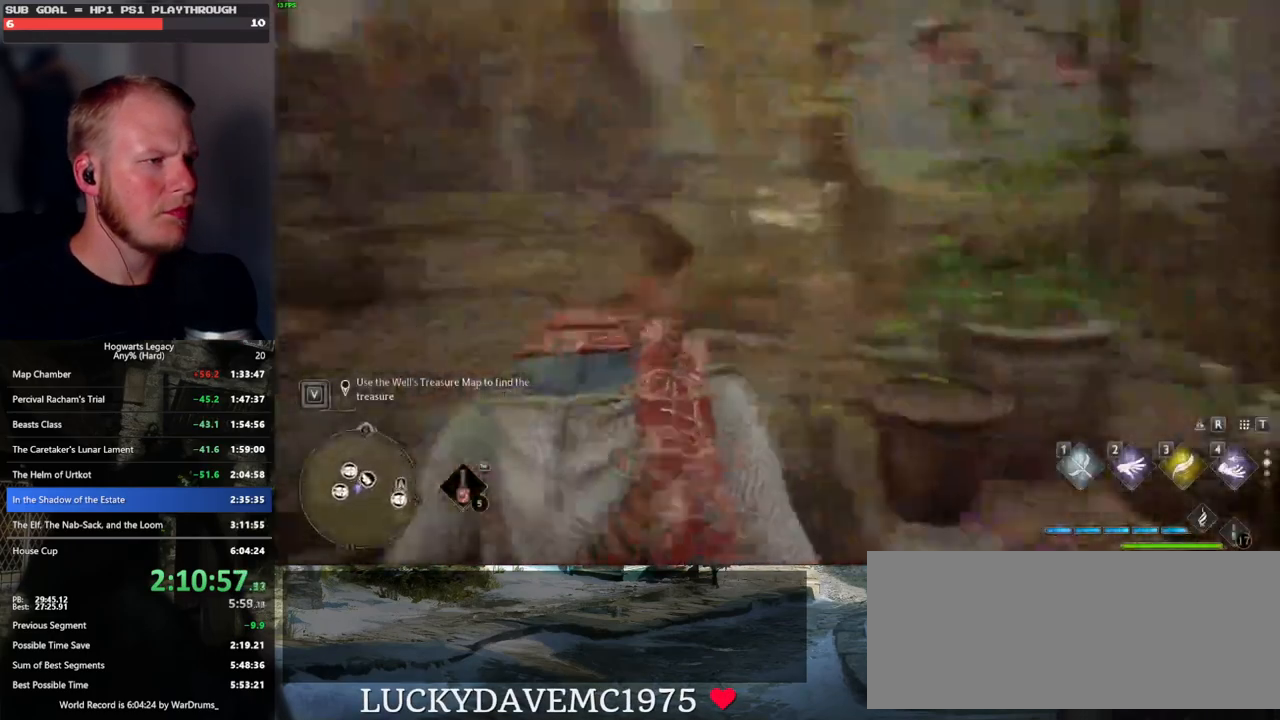
{"keys": ["d", "tab", "w"], "mouse": [], "events": [[50, "a", "up"], [150, "d", "down"], [266, "s", "up"], [383, "w", "down"], [483, "tab", "down"]]}
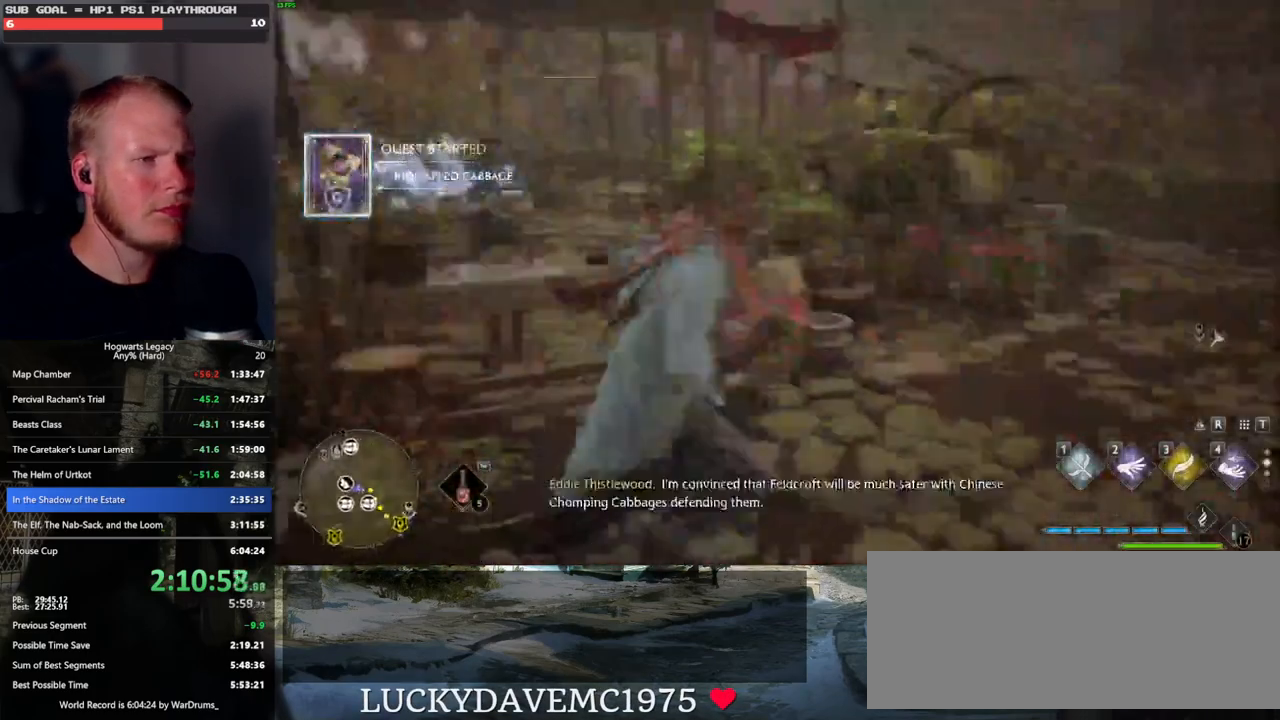
{"keys": ["tab"], "mouse": [], "events": [[16, "d", "up"], [116, "w", "up"], [350, "3", "down"], [466, "3", "up"]]}
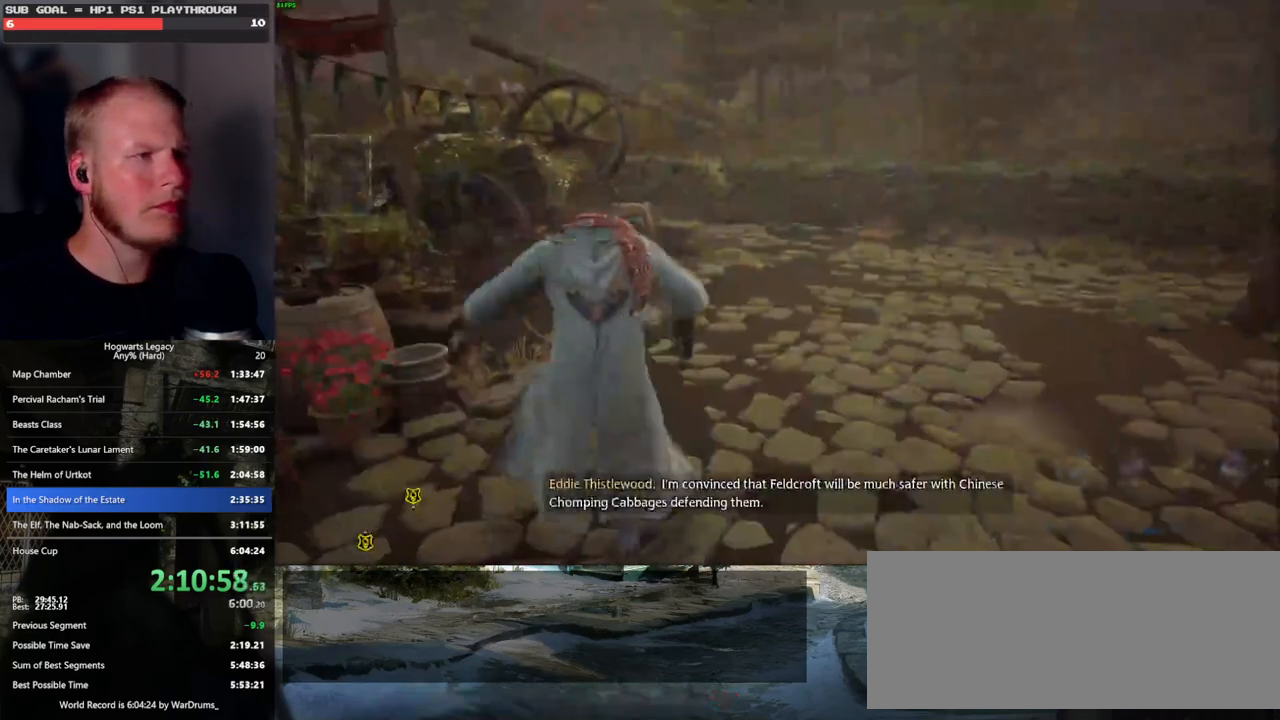
{"keys": ["w"], "mouse": [], "events": [[33, "tab", "up"], [133, "w", "down"]]}
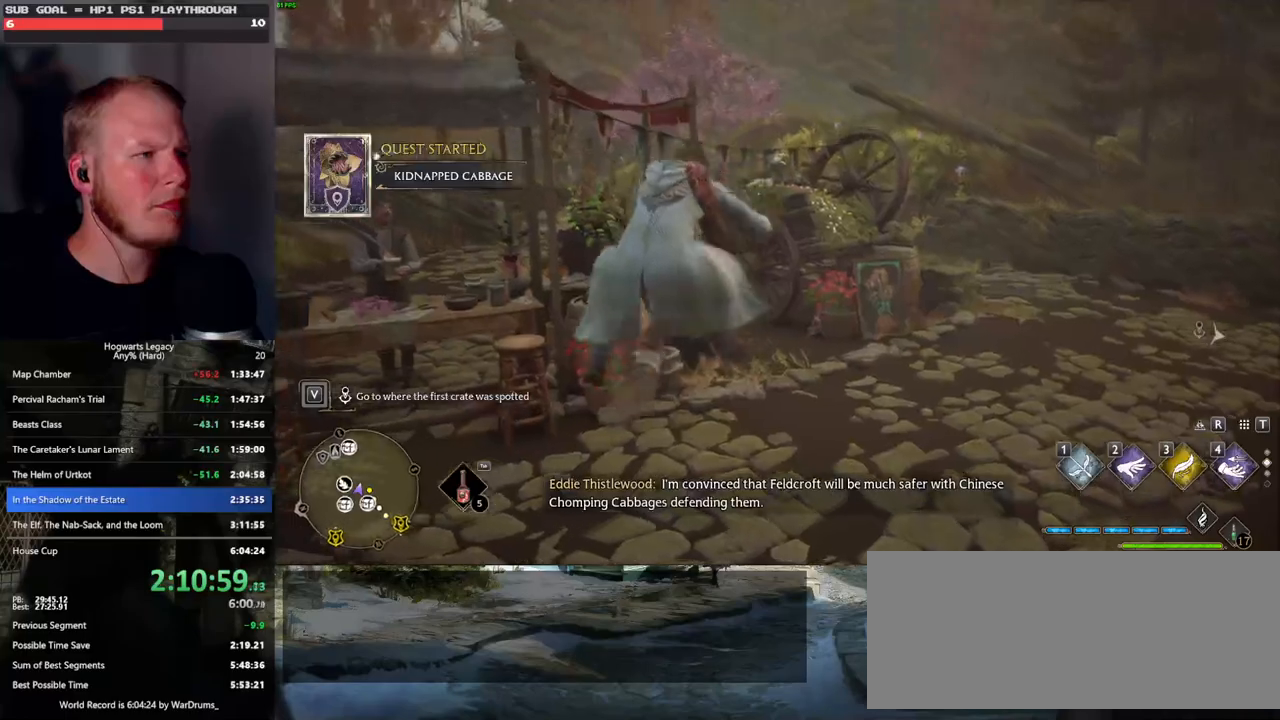
{"keys": ["w"], "mouse": ["left"], "events": [[83, "space", "down"], [400, "space", "up"], [450, "mouse_left", "down"]]}
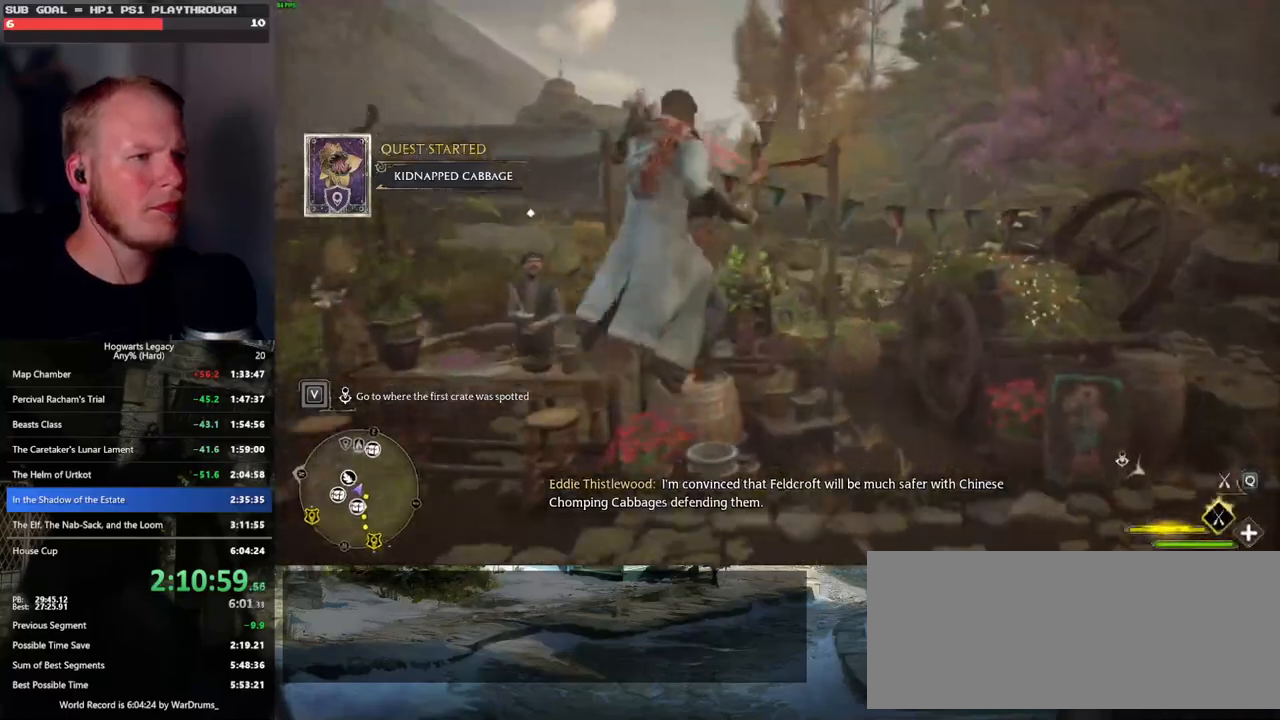
{"keys": ["w"], "mouse": ["left"], "events": []}
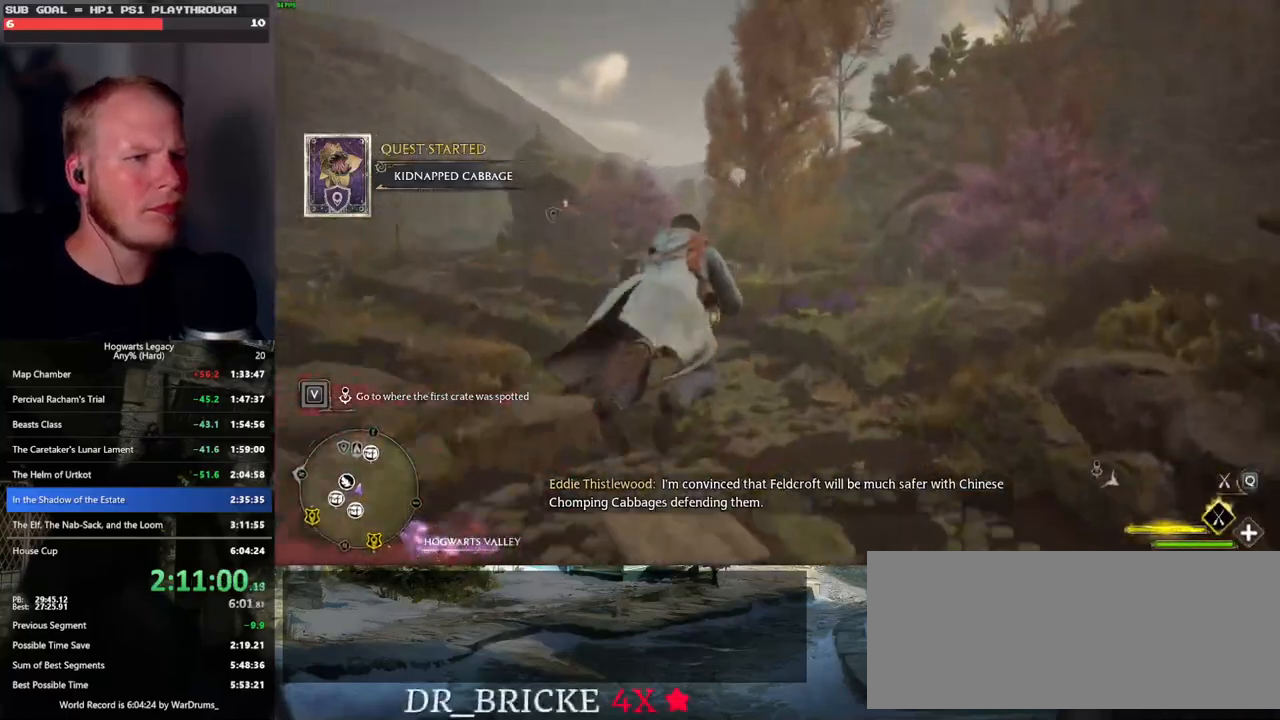
{"keys": ["w"], "mouse": ["left"], "events": []}
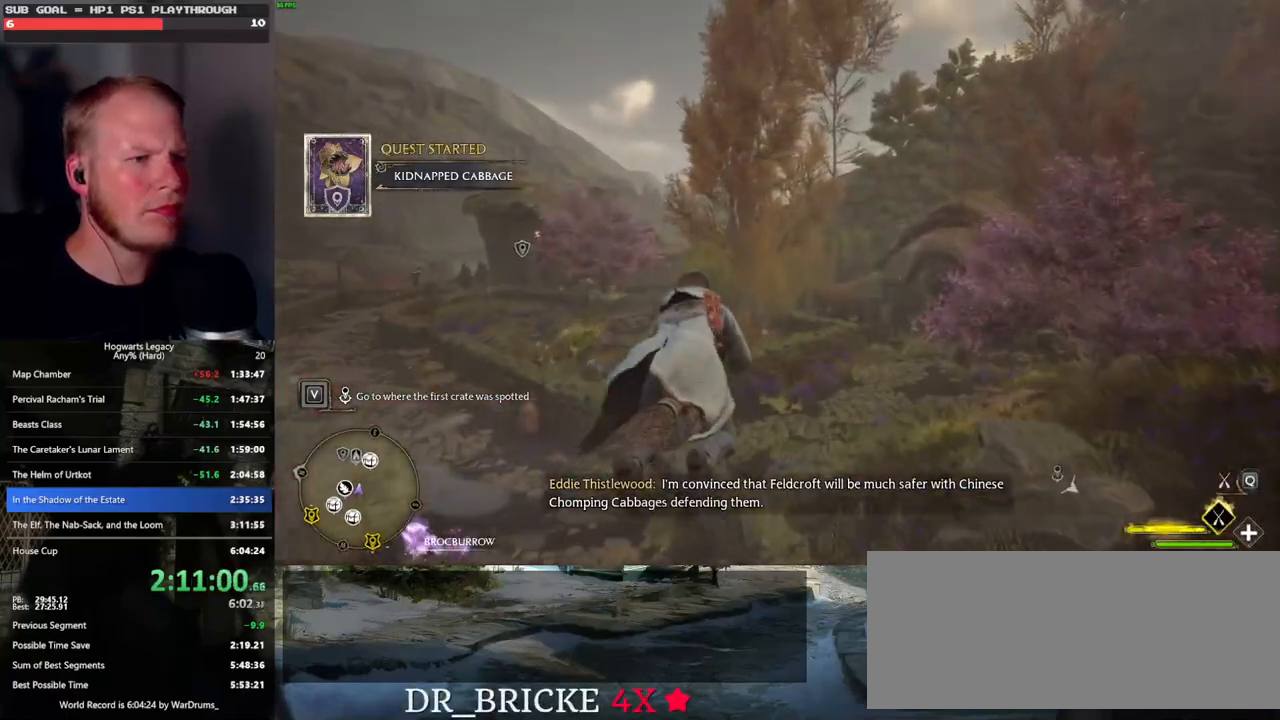
{"keys": ["a", "w"], "mouse": ["left"], "events": [[466, "a", "down"]]}
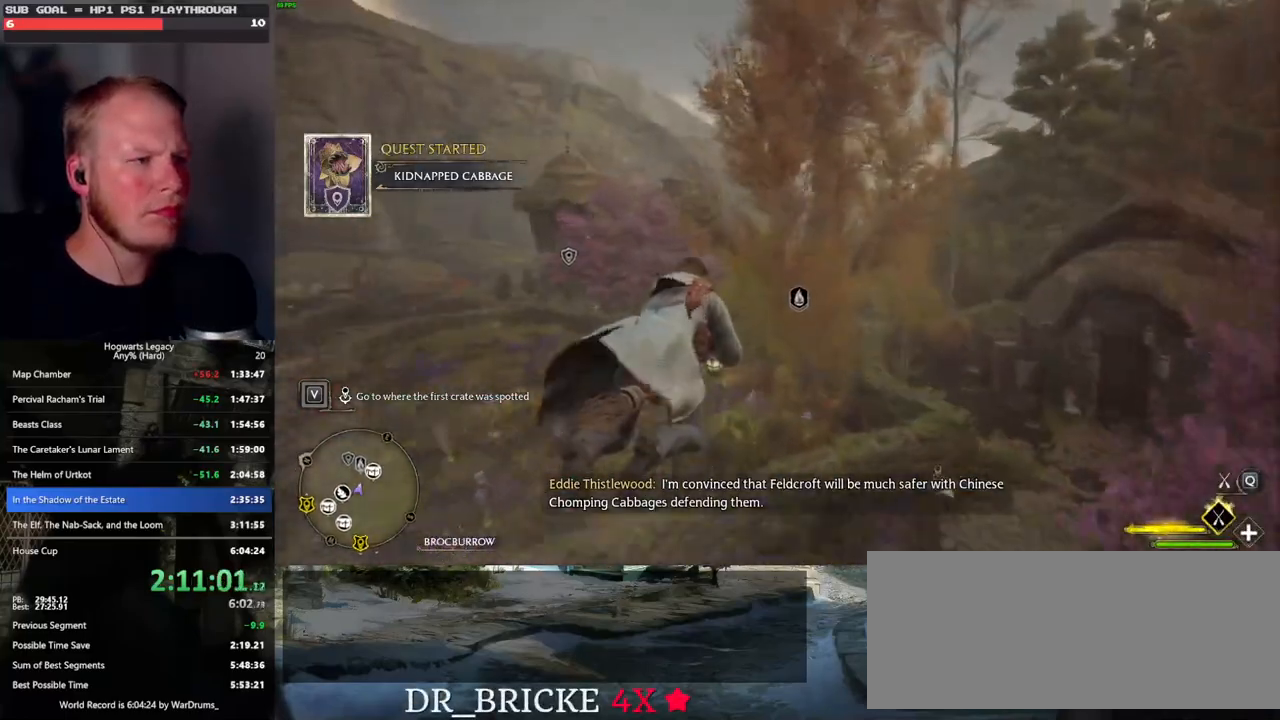
{"keys": ["d", "w"], "mouse": ["left"], "events": [[116, "mouse_left", "up"], [316, "mouse_left", "down"], [333, "a", "up"], [400, "d", "down"]]}
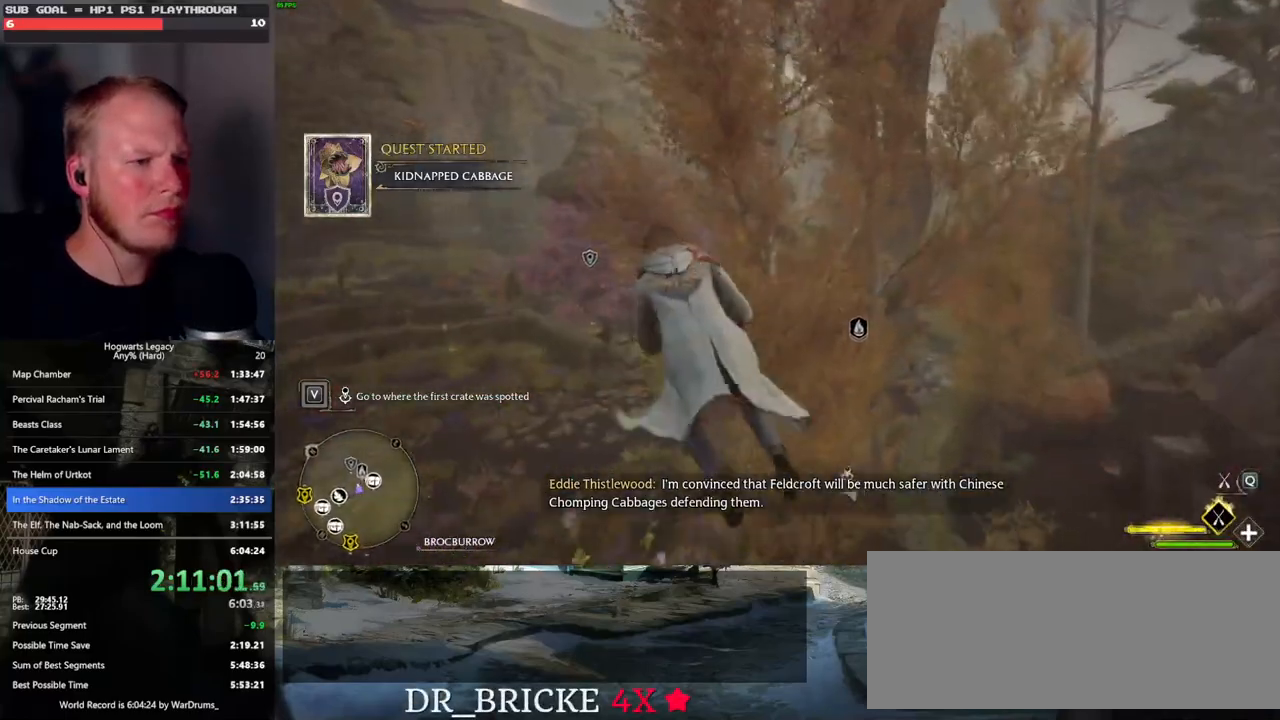
{"keys": ["ctrl_l", "d", "w"], "mouse": [], "events": [[266, "mouse_left", "up"], [383, "ctrl_l", "down"]]}
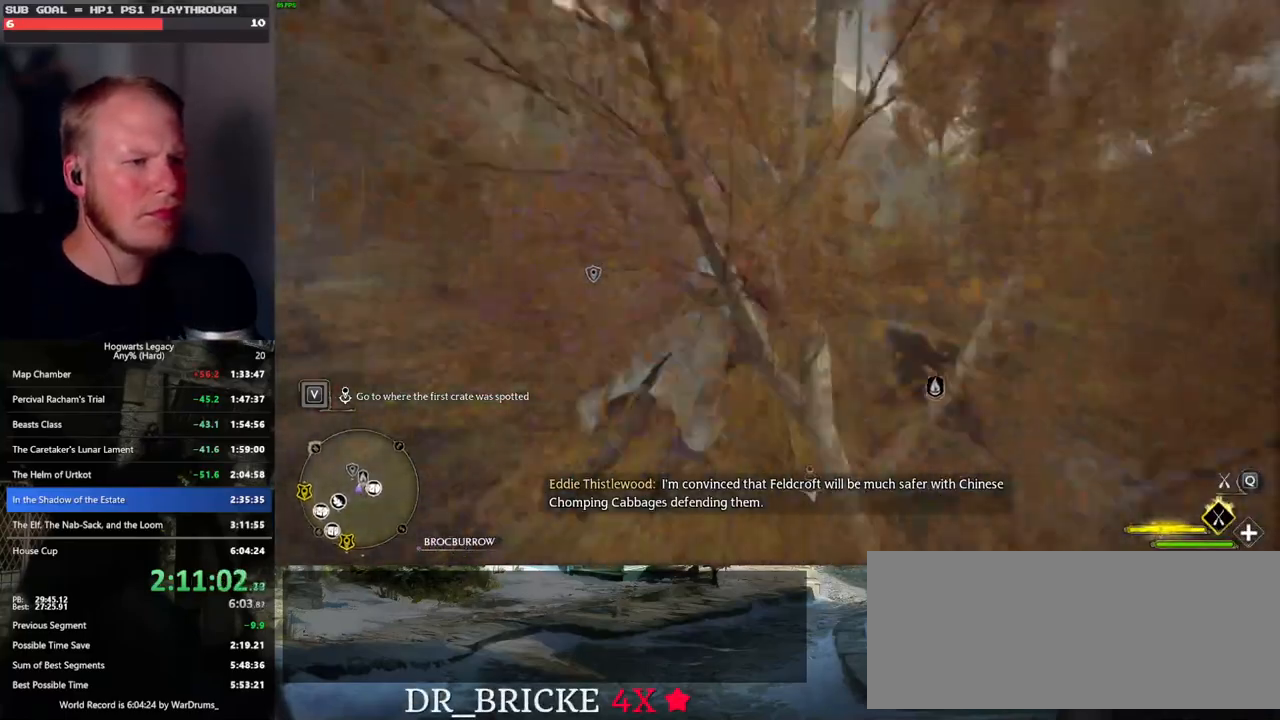
{"keys": ["w"], "mouse": [], "events": [[350, "ctrl_l", "up"], [383, "d", "up"]]}
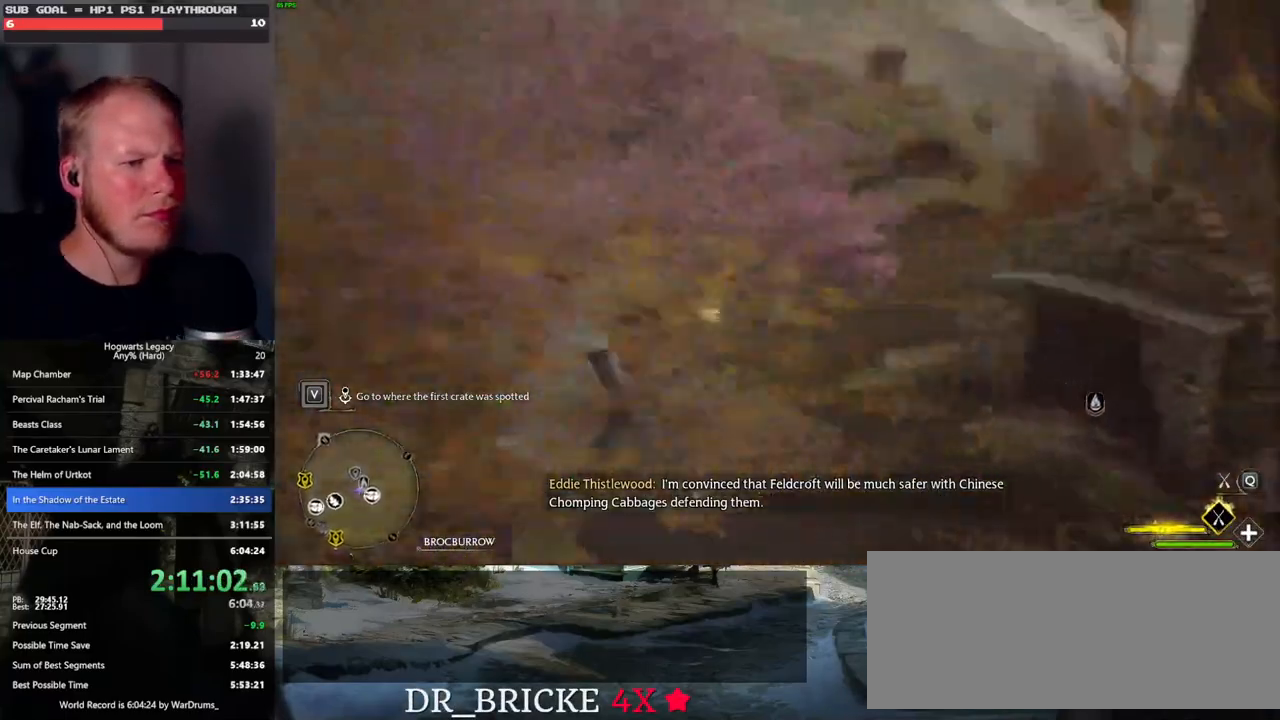
{"keys": ["w"], "mouse": [], "events": [[183, "a", "down"], [500, "a", "up"]]}
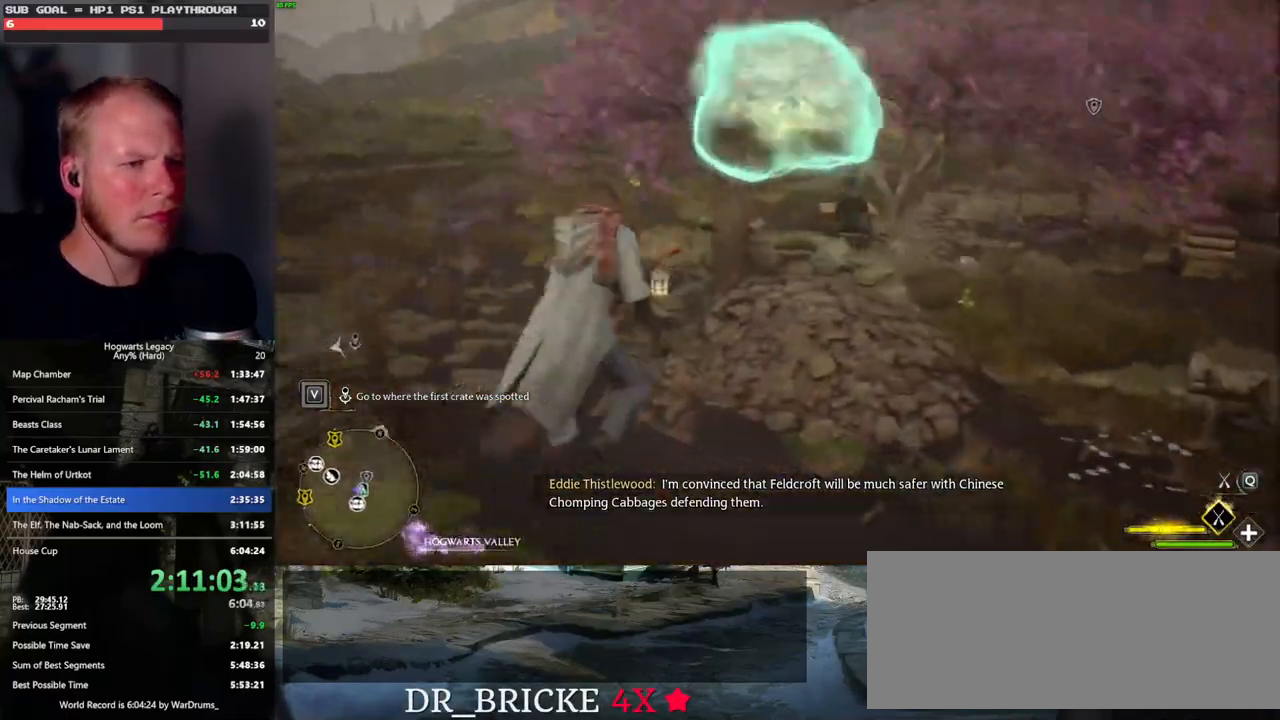
{"keys": ["w"], "mouse": [], "events": [[33, "d", "down"], [200, "d", "up"]]}
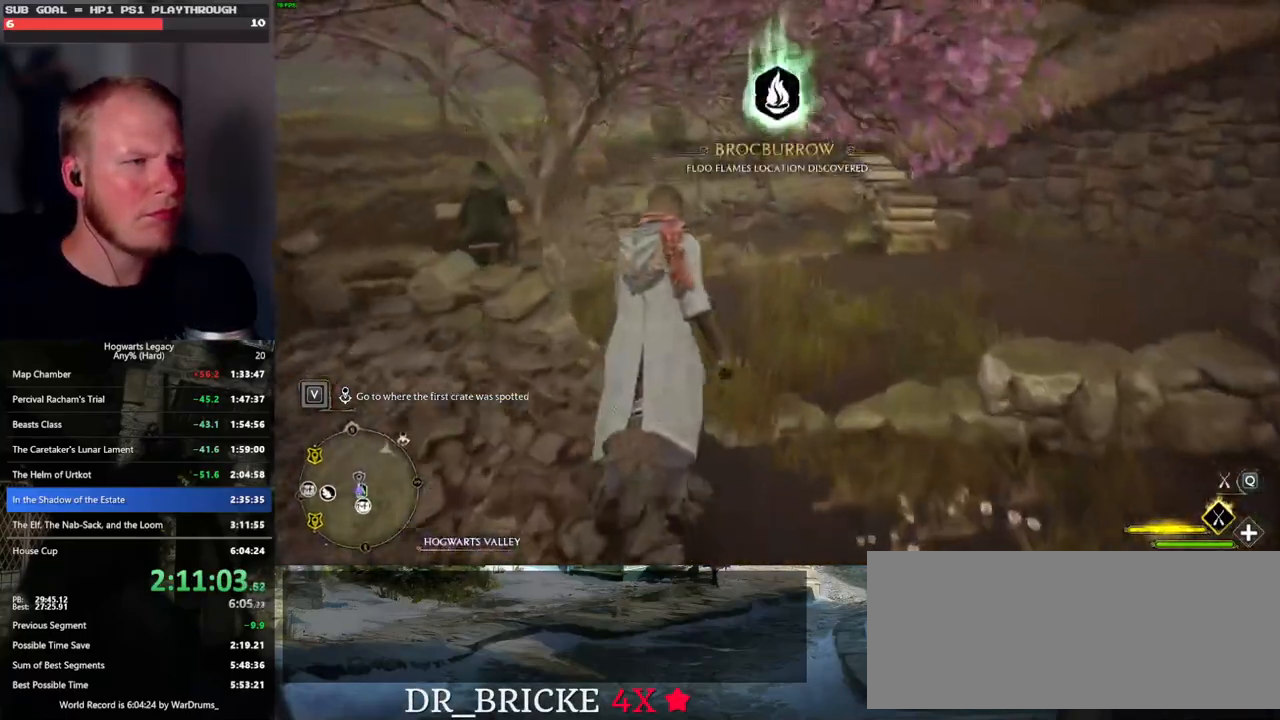
{"keys": ["ctrl_l", "w"], "mouse": ["left"], "events": [[183, "mouse_left", "down"], [300, "ctrl_l", "down"]]}
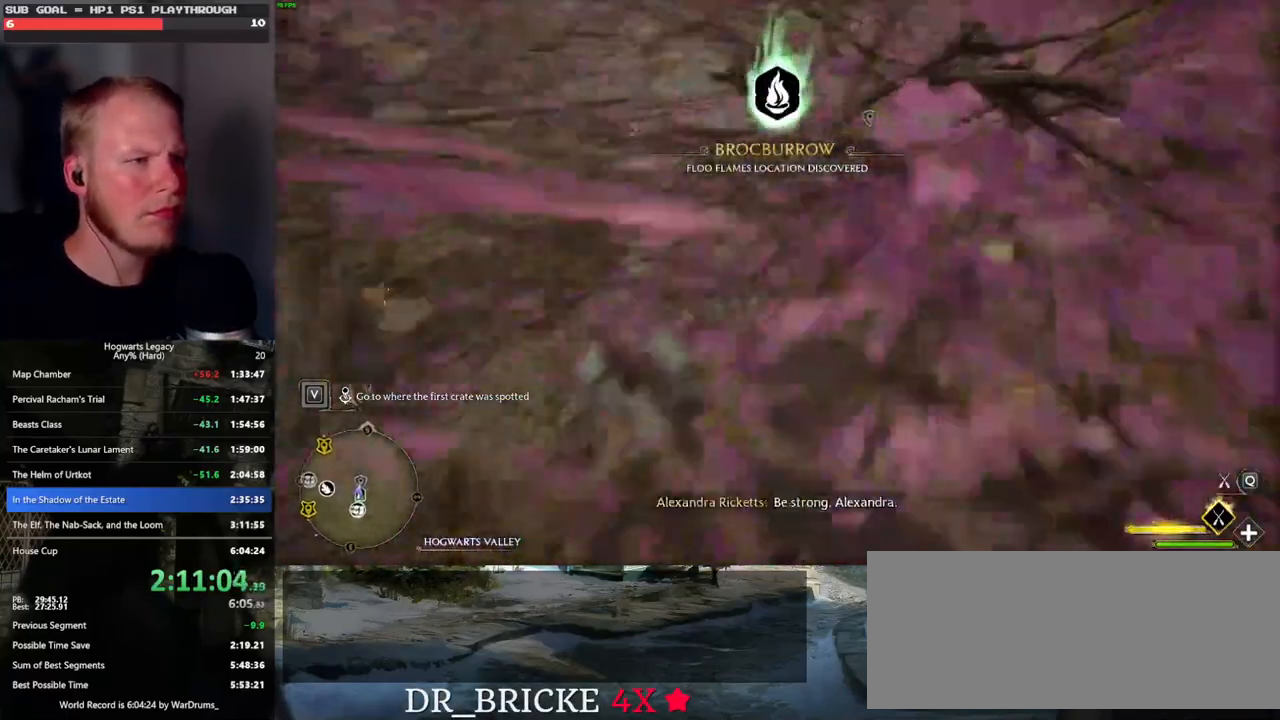
{"keys": ["a", "w"], "mouse": [], "events": [[50, "mouse_left", "up"], [133, "b", "down"], [166, "ctrl_l", "up"], [266, "b", "up"], [350, "a", "down"]]}
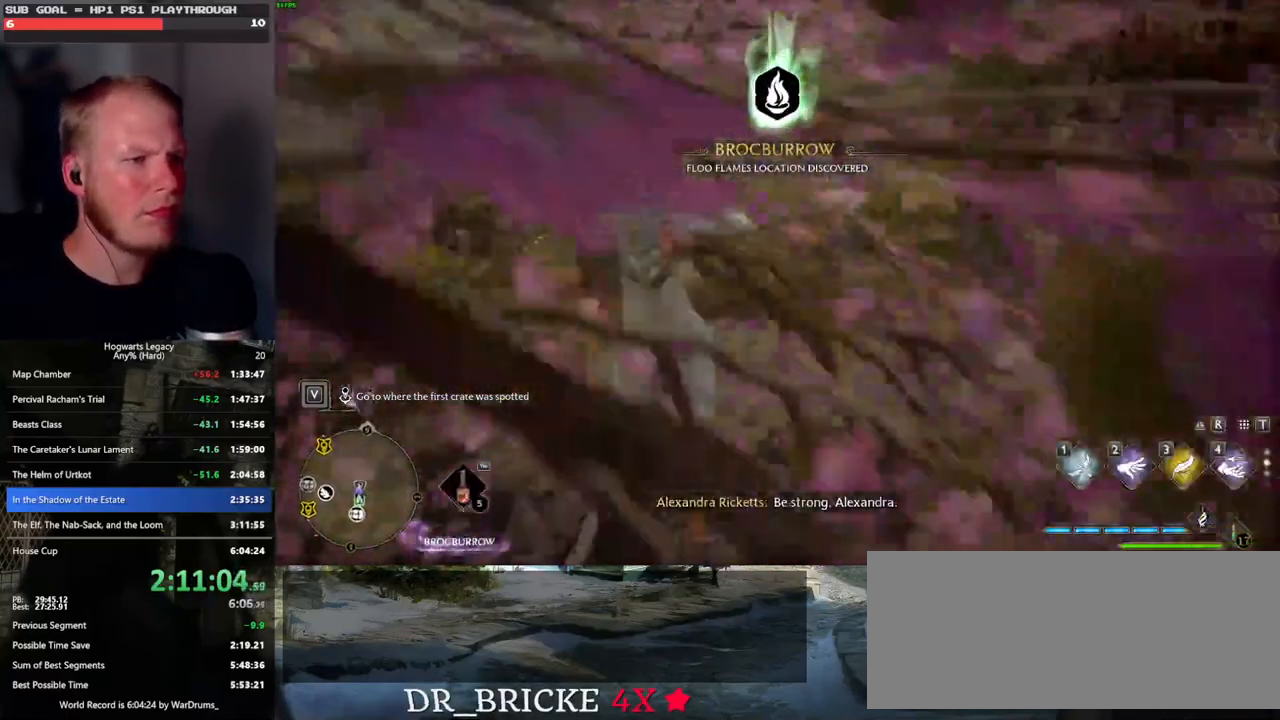
{"keys": ["w"], "mouse": [], "events": [[150, "a", "up"]]}
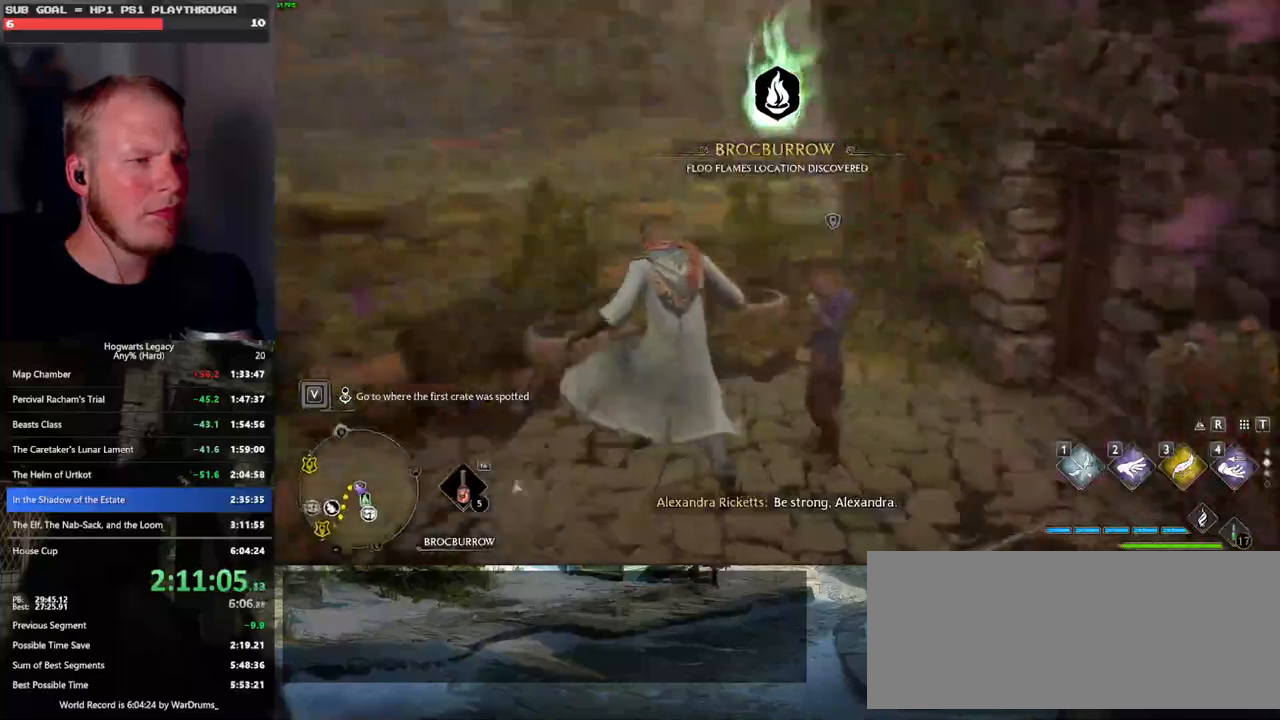
{"keys": [], "mouse": [], "events": [[83, "f", "down"], [166, "w", "up"], [183, "f", "up"], [266, "f", "down"], [333, "f", "up"], [433, "f", "down"], [483, "f", "up"]]}
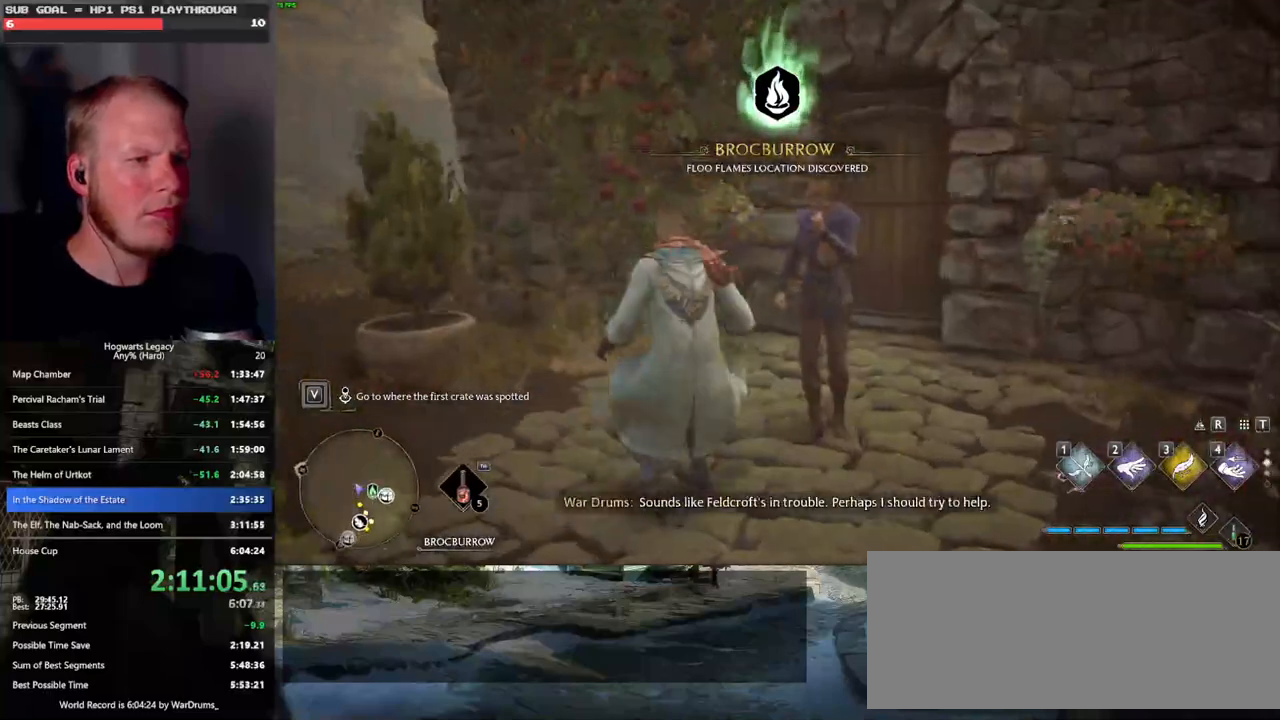
{"keys": [], "mouse": [], "events": []}